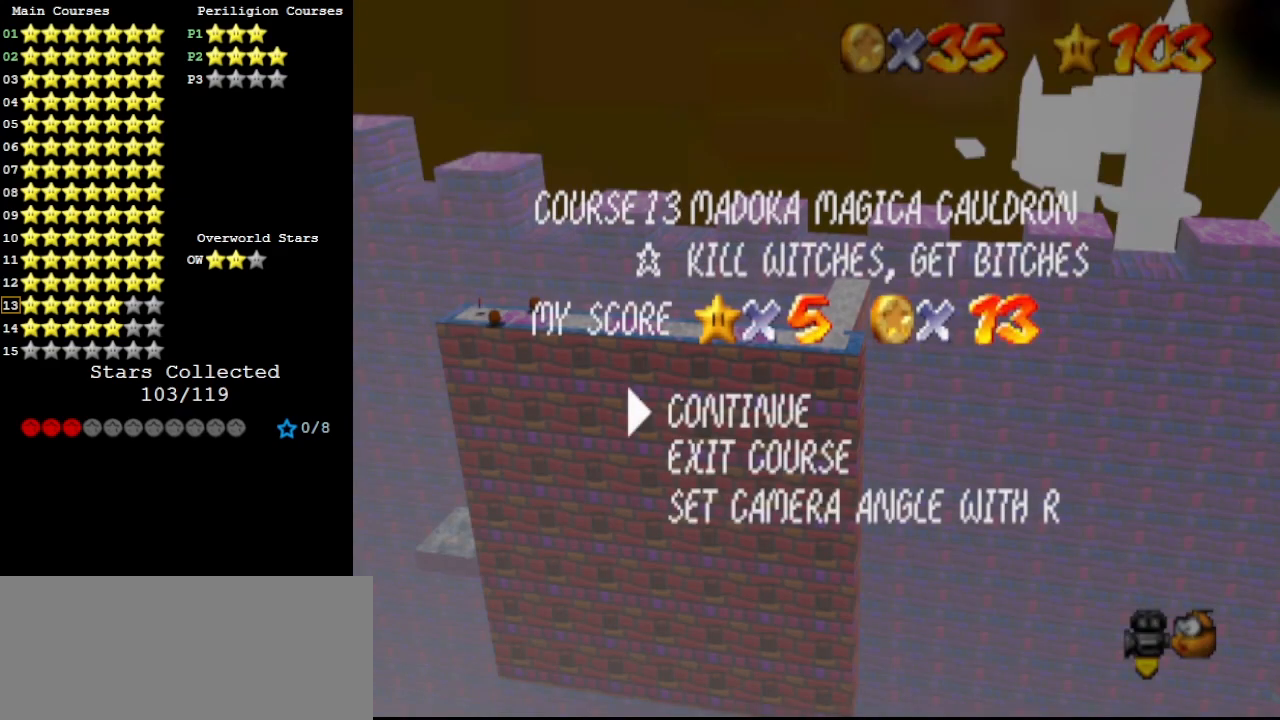
Gameplay with a controller (Nintendo layout); each line is a JSON object with the inputs held at the frame after it. "events" lists button and stick changes between this image and that frame as [ms after this image, input, new state], when the widget could be followed in between. Not read: L3 R3.
{"buttons": [], "left_stick": "center", "events": []}
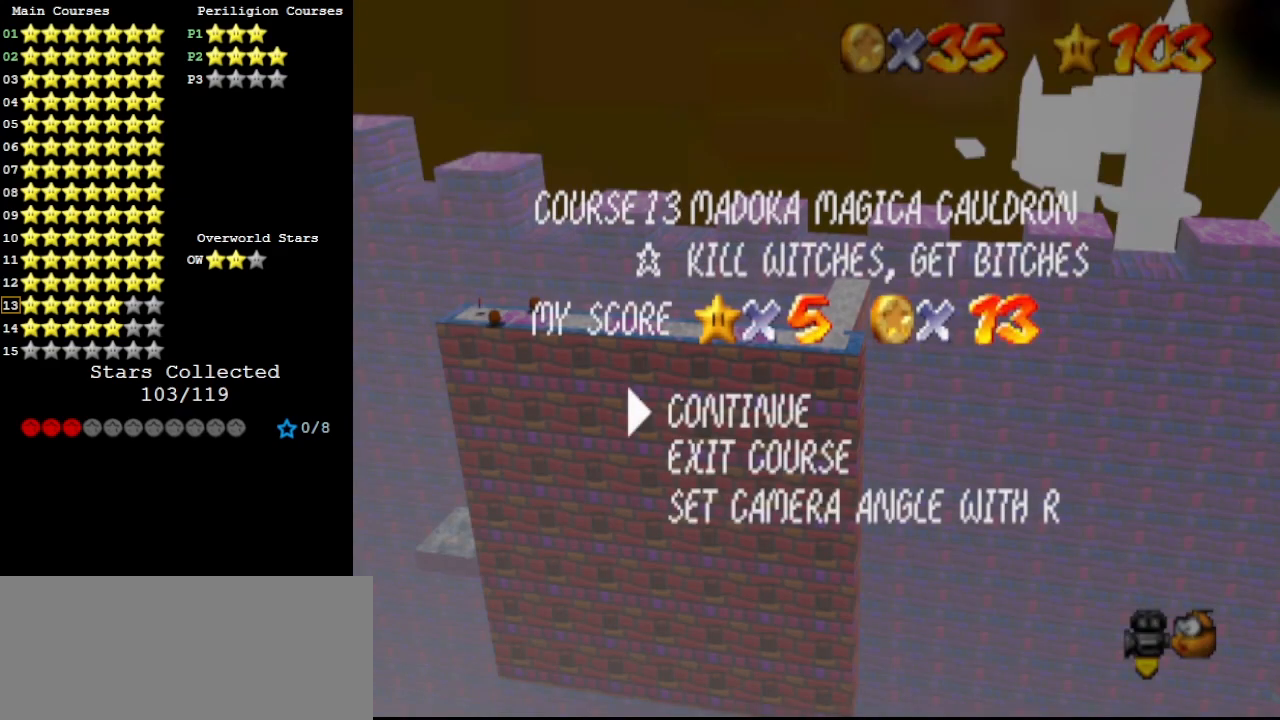
{"buttons": [], "left_stick": "center", "events": []}
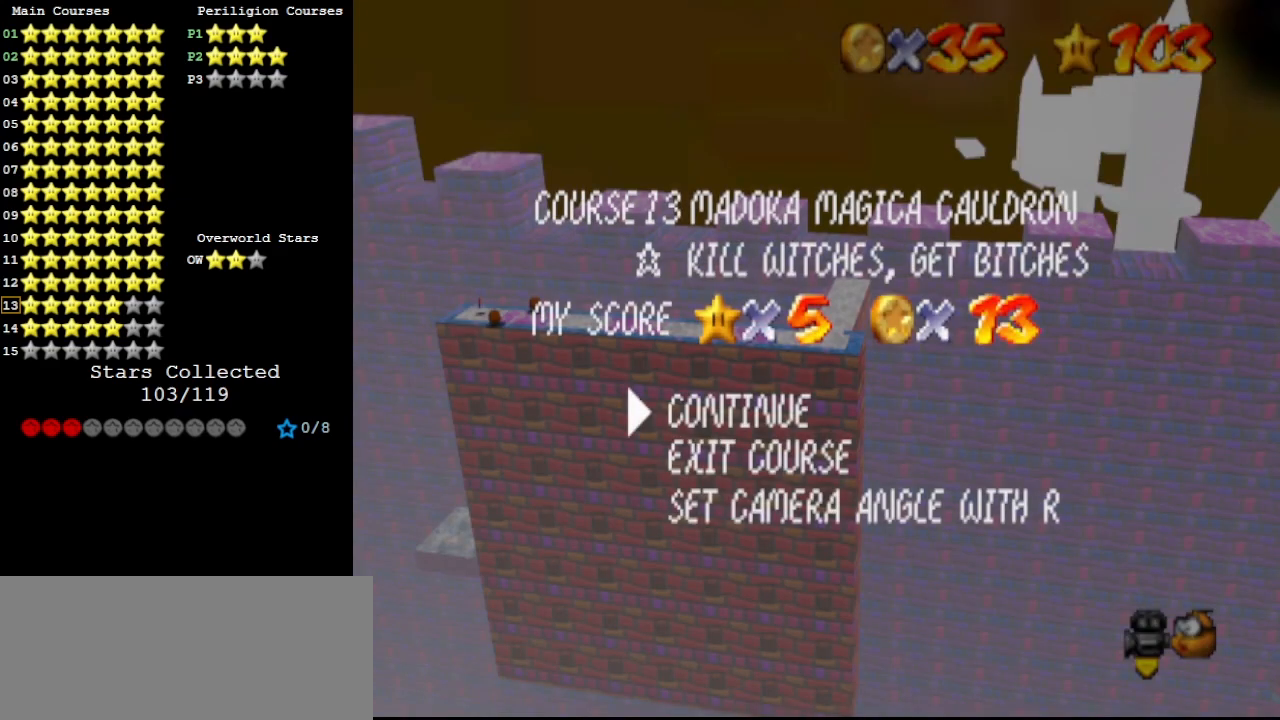
{"buttons": [], "left_stick": "center", "events": []}
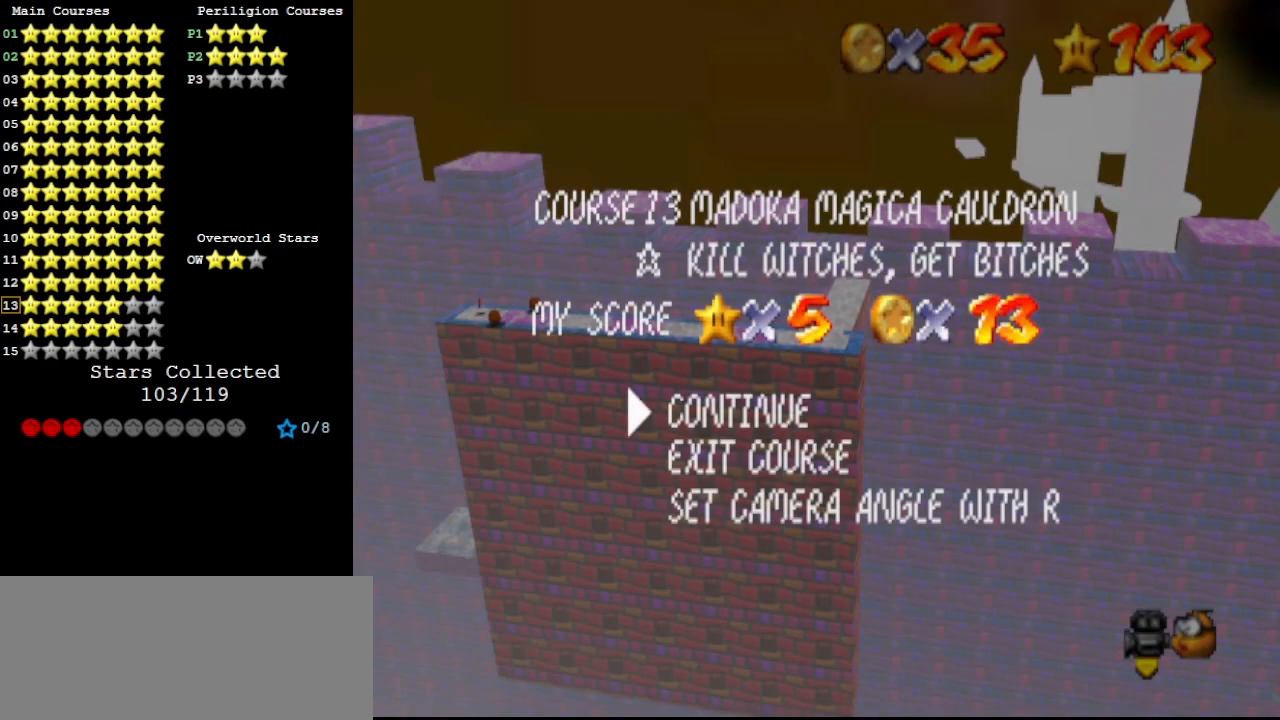
{"buttons": [], "left_stick": "center", "events": []}
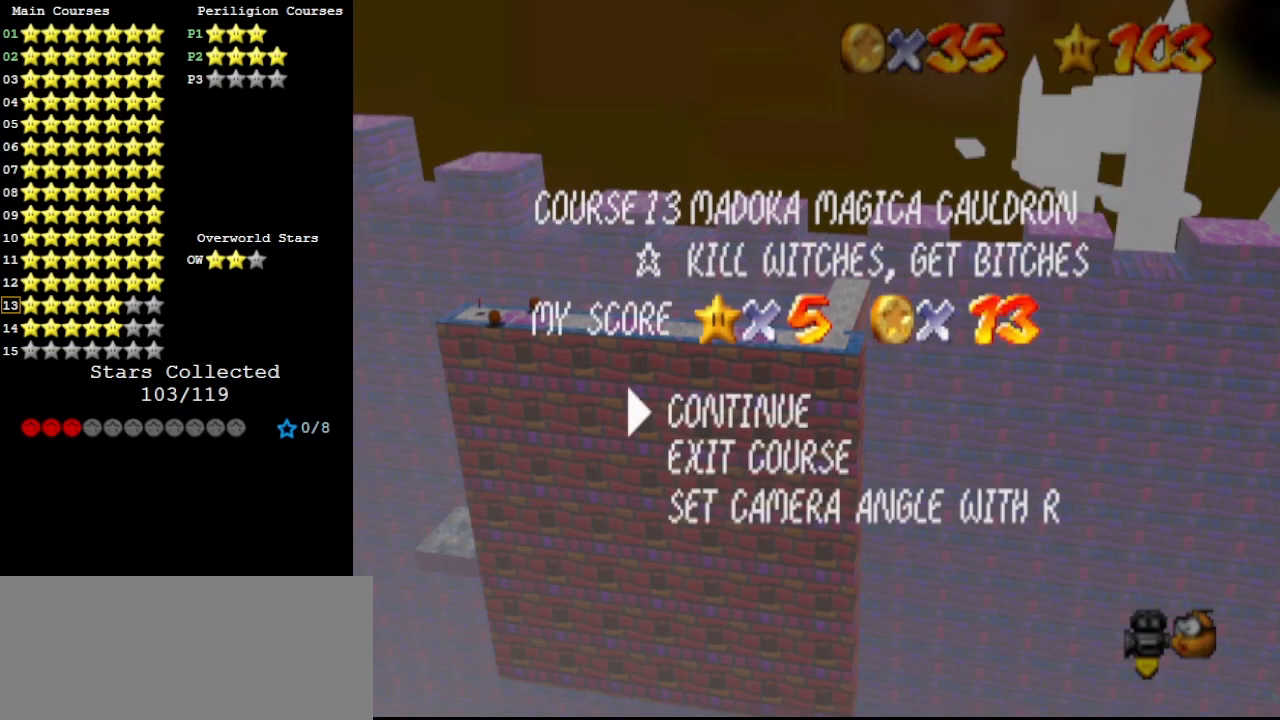
{"buttons": [], "left_stick": "center", "events": []}
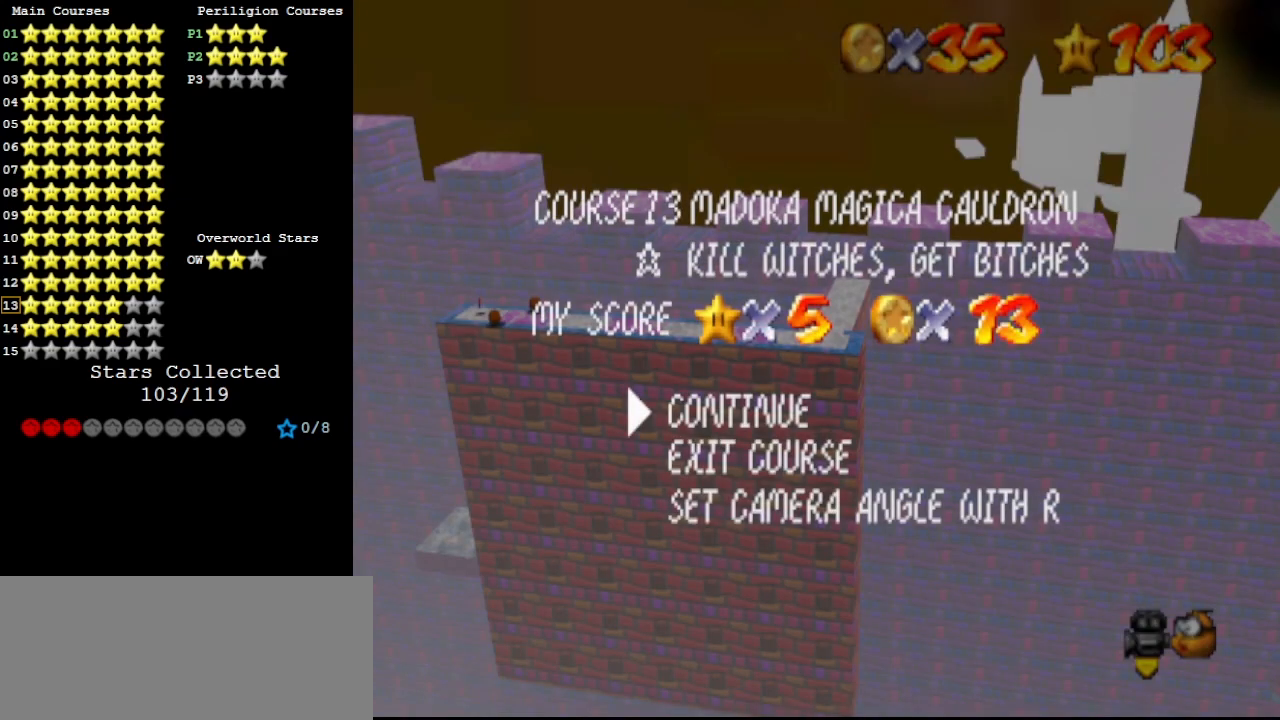
{"buttons": [], "left_stick": "center", "events": []}
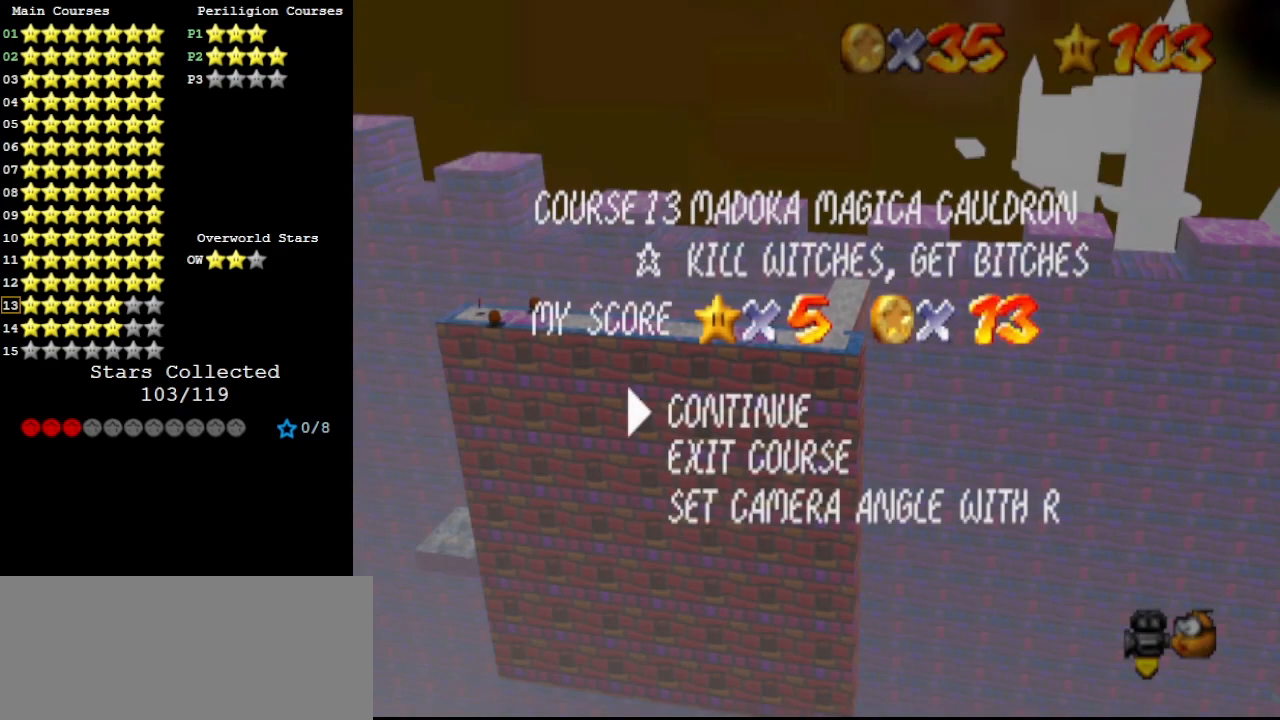
{"buttons": ["A"], "left_stick": "center", "events": [[500, "A", "down"]]}
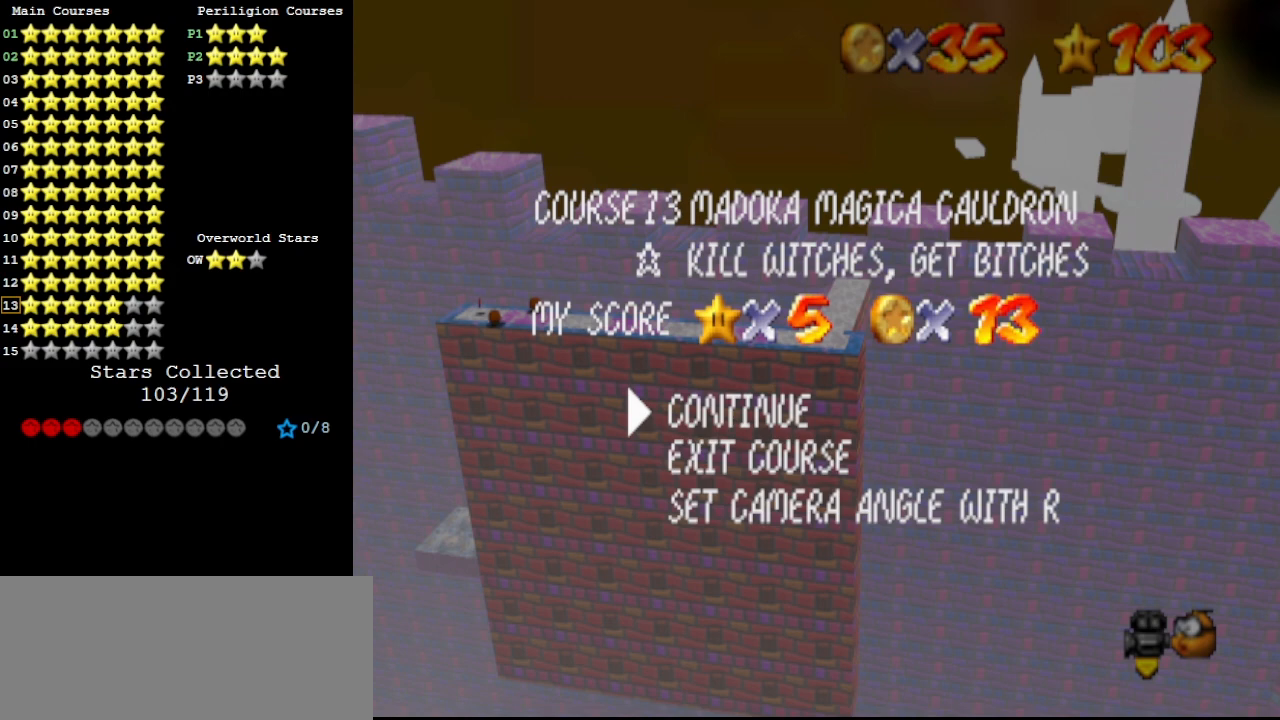
{"buttons": [], "left_stick": "center", "events": [[100, "A", "up"]]}
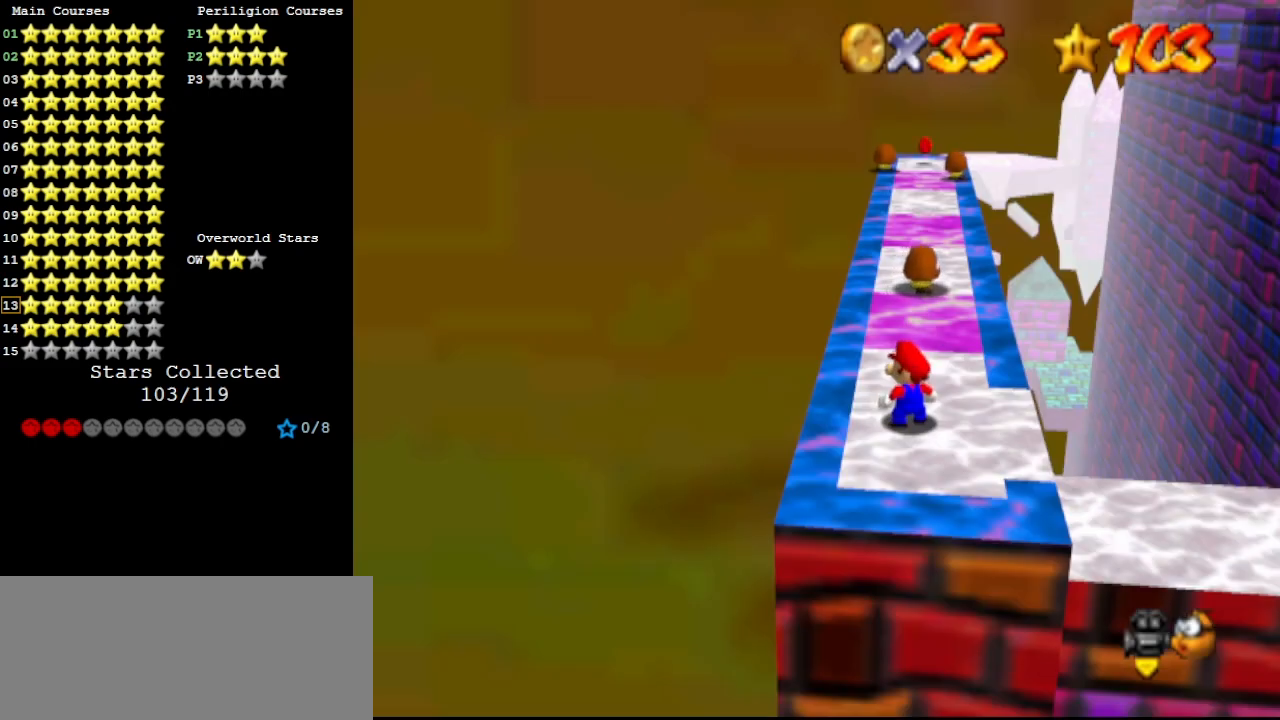
{"buttons": [], "left_stick": "center", "events": []}
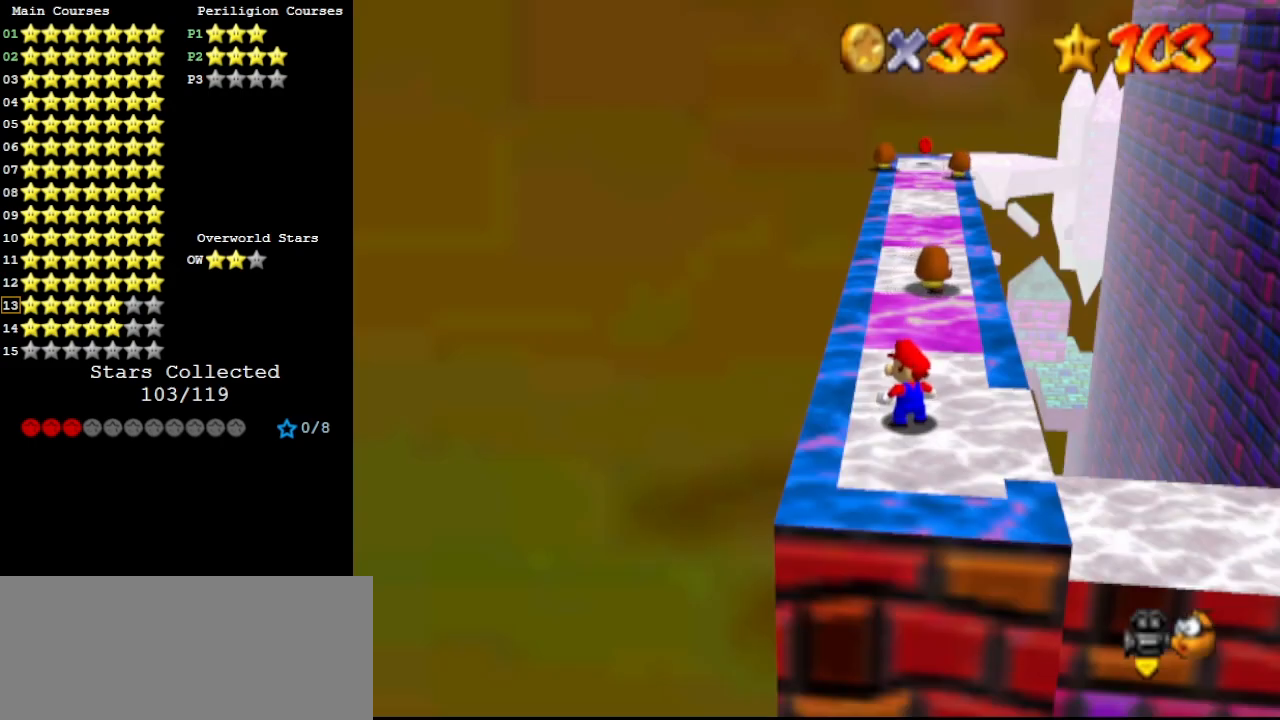
{"buttons": [], "left_stick": "center", "events": [[167, "left_stick", "up"], [267, "left_stick", "center"]]}
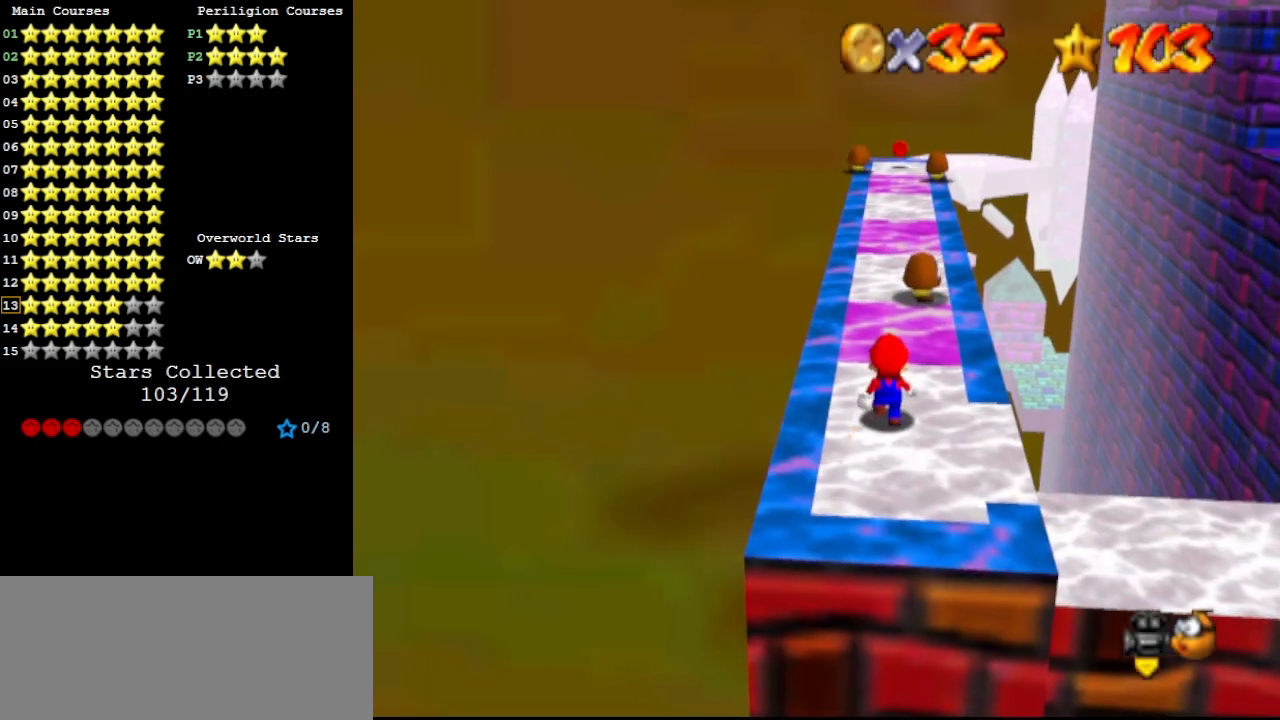
{"buttons": [], "left_stick": "up", "events": [[333, "left_stick", "up-right"], [500, "left_stick", "up"]]}
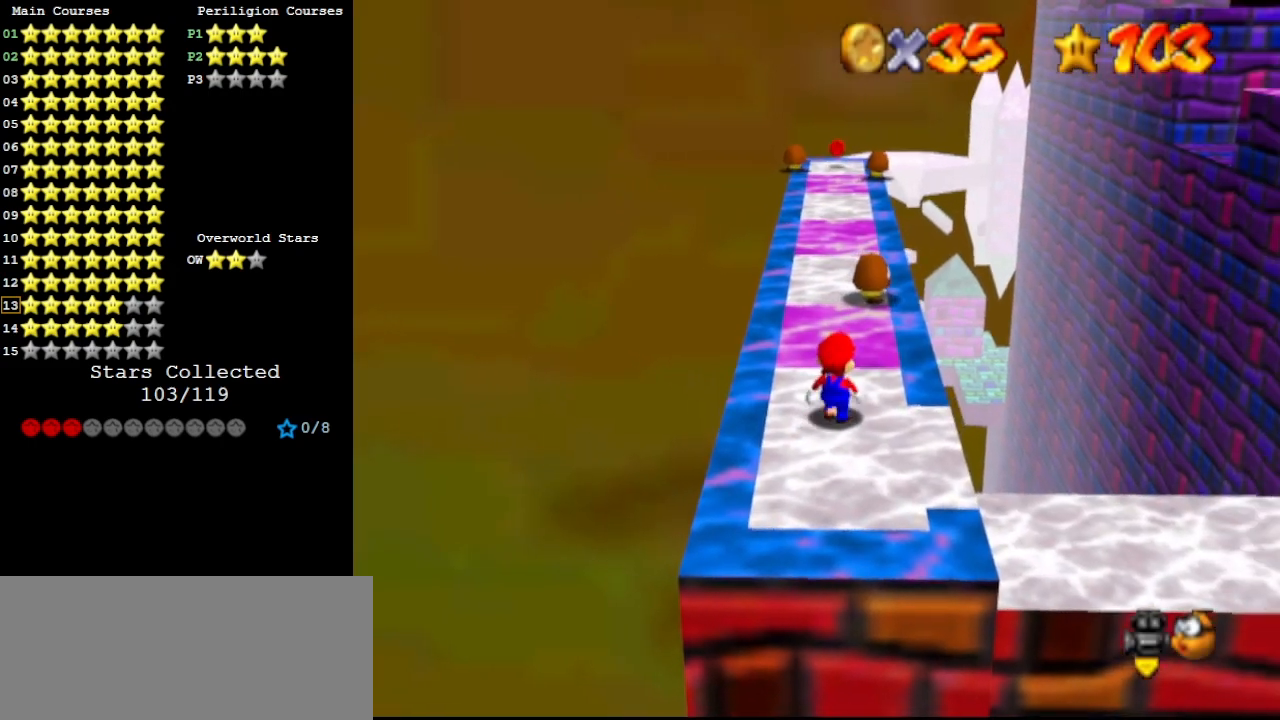
{"buttons": [], "left_stick": "center", "events": [[333, "left_stick", "center"]]}
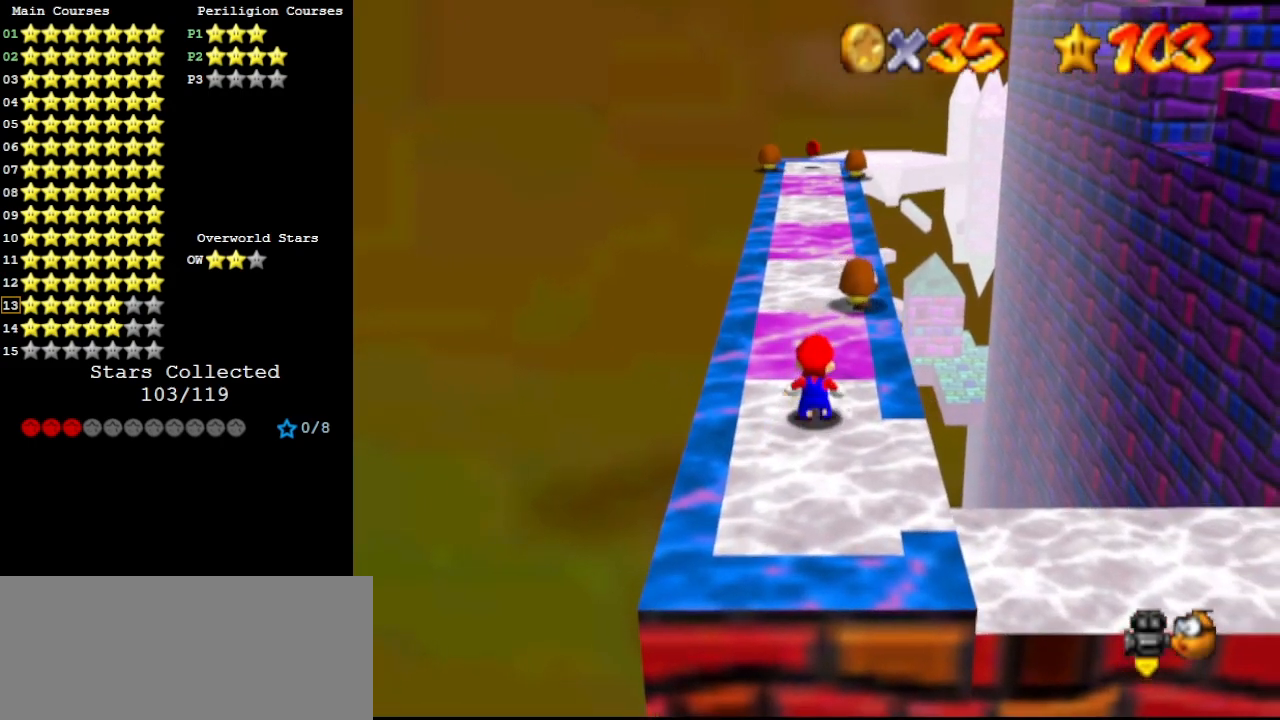
{"buttons": [], "left_stick": "center", "events": []}
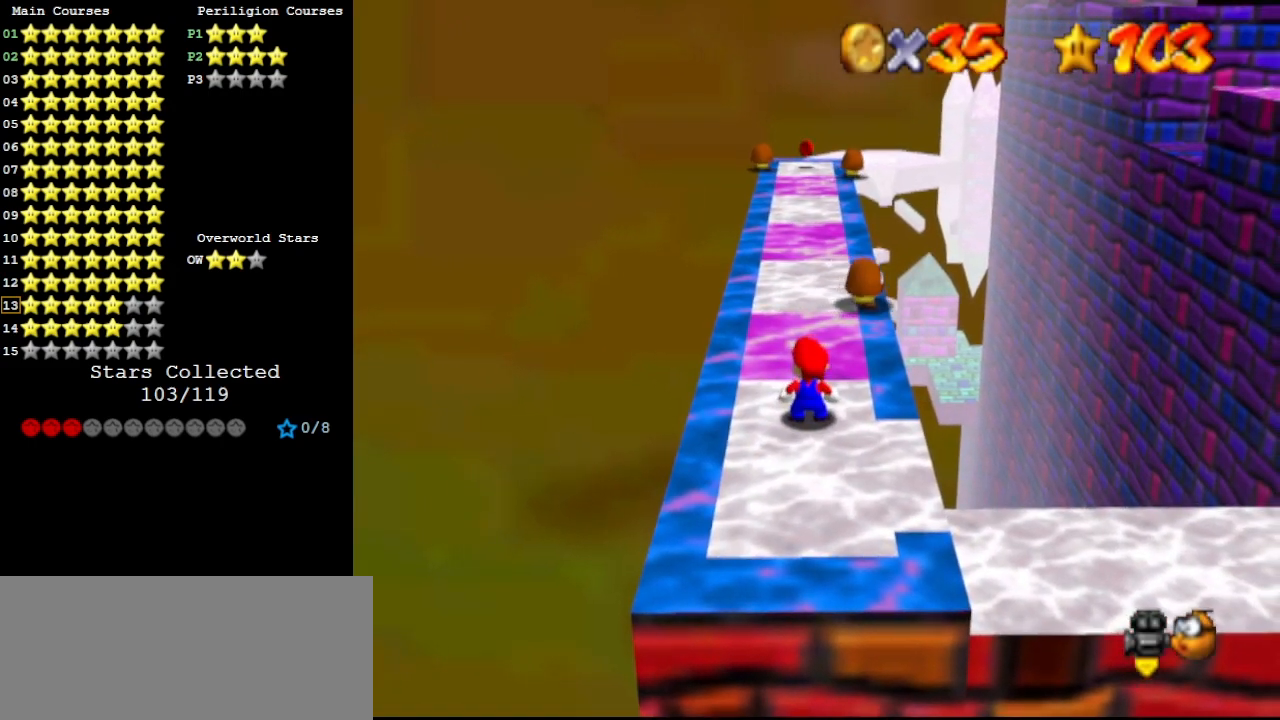
{"buttons": [], "left_stick": "center", "events": []}
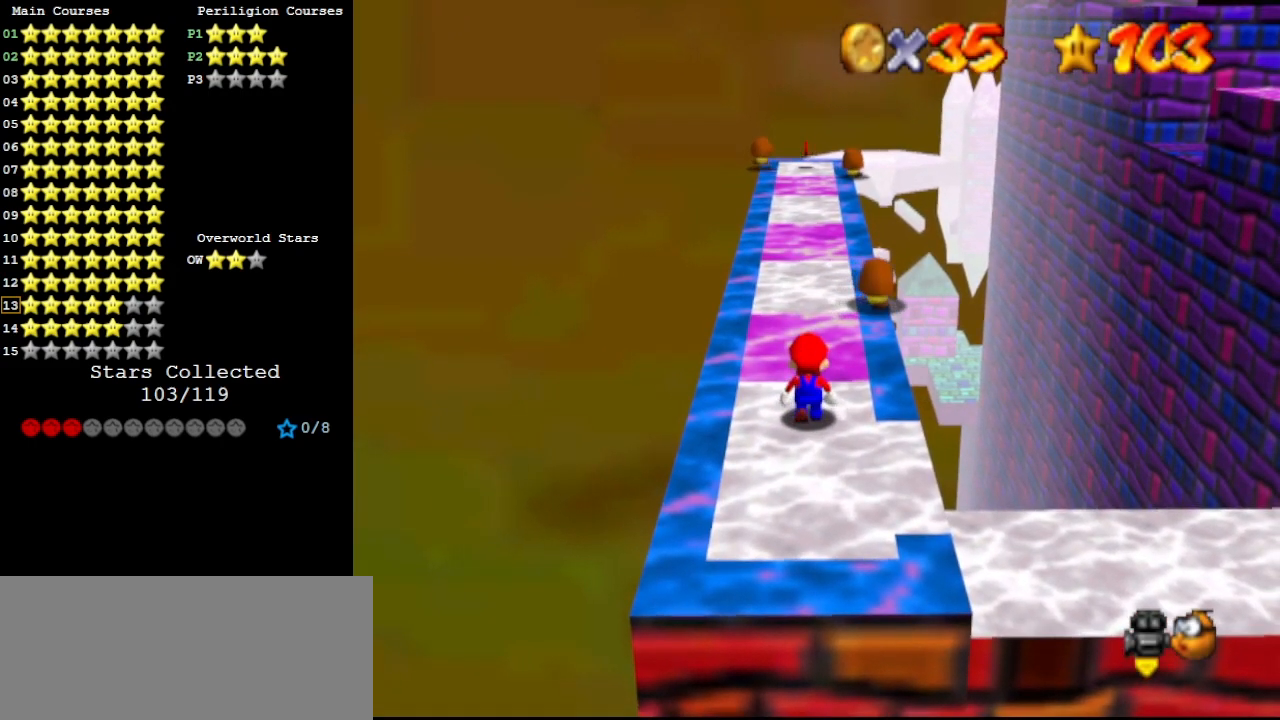
{"buttons": [], "left_stick": "center", "events": []}
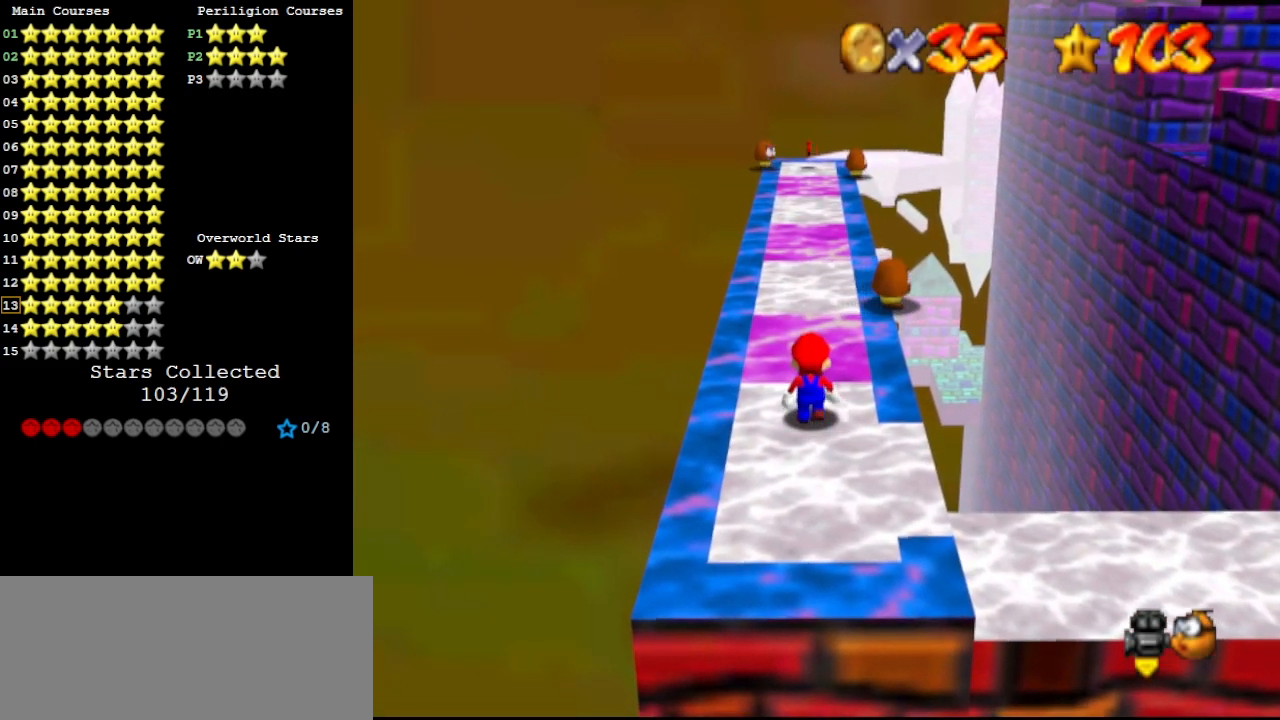
{"buttons": [], "left_stick": "center", "events": []}
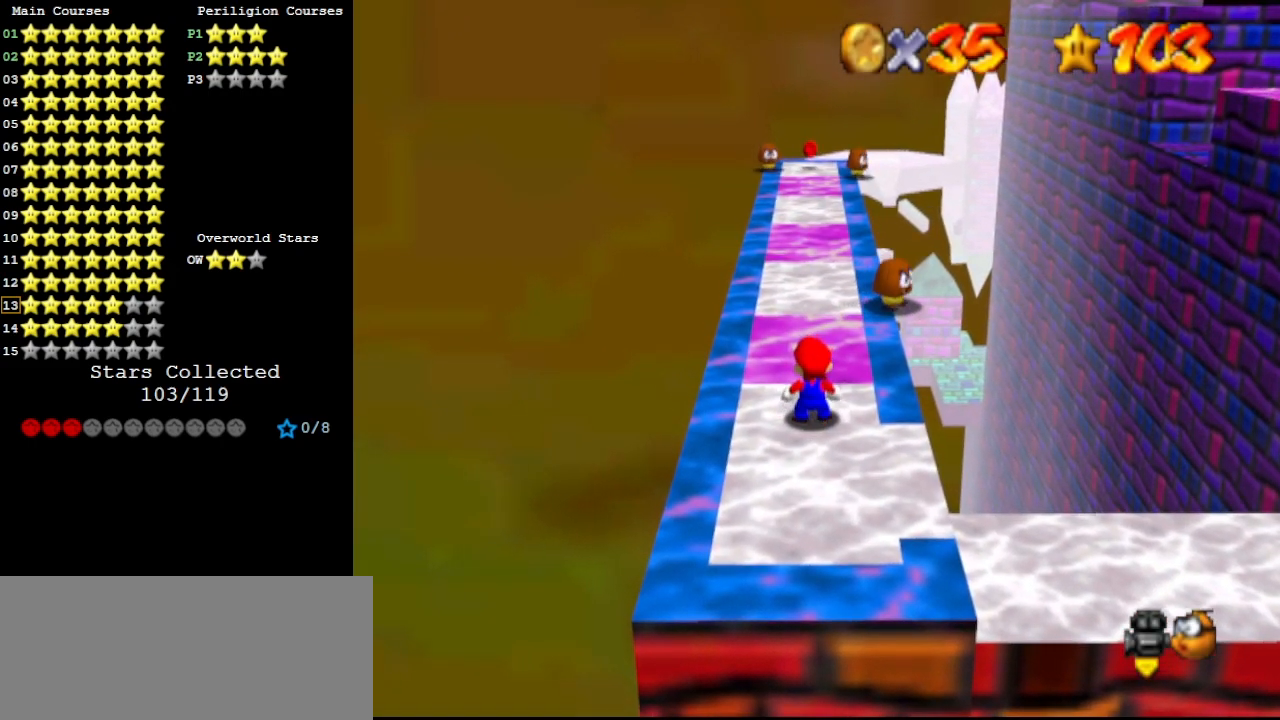
{"buttons": [], "left_stick": "center", "events": []}
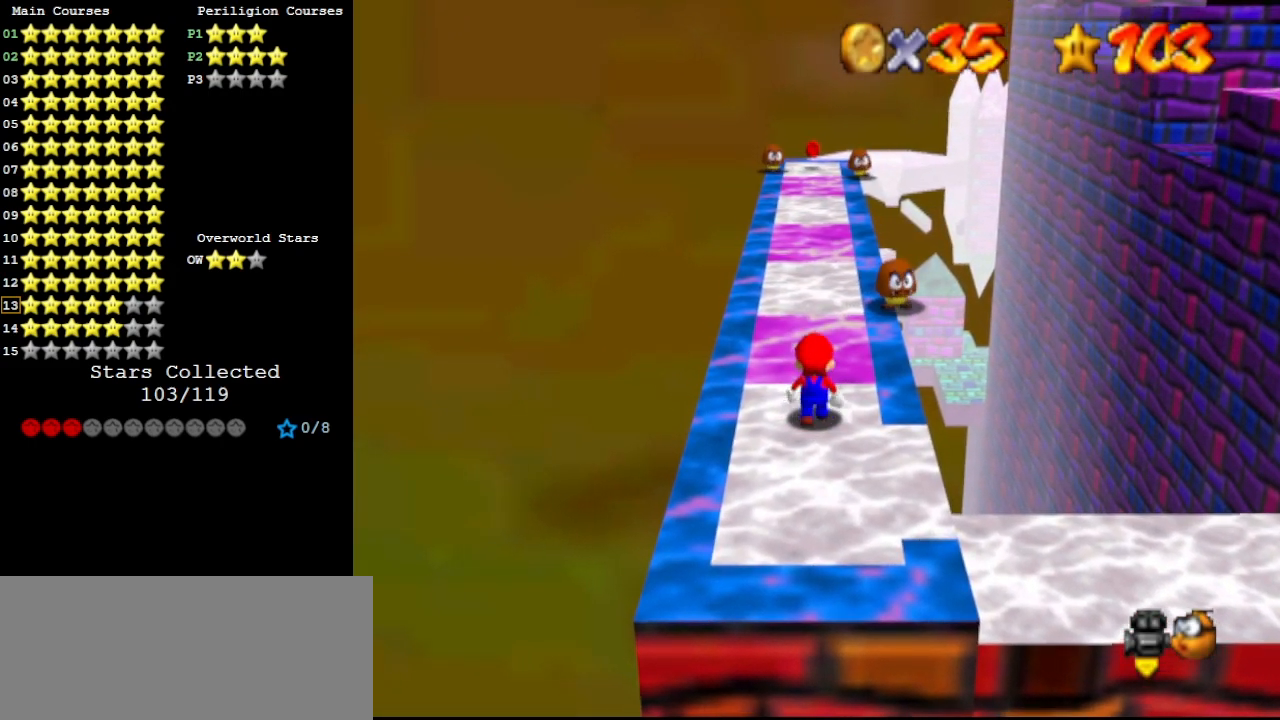
{"buttons": [], "left_stick": "center", "events": [[200, "C_LEFT", "down"], [300, "C_LEFT", "up"]]}
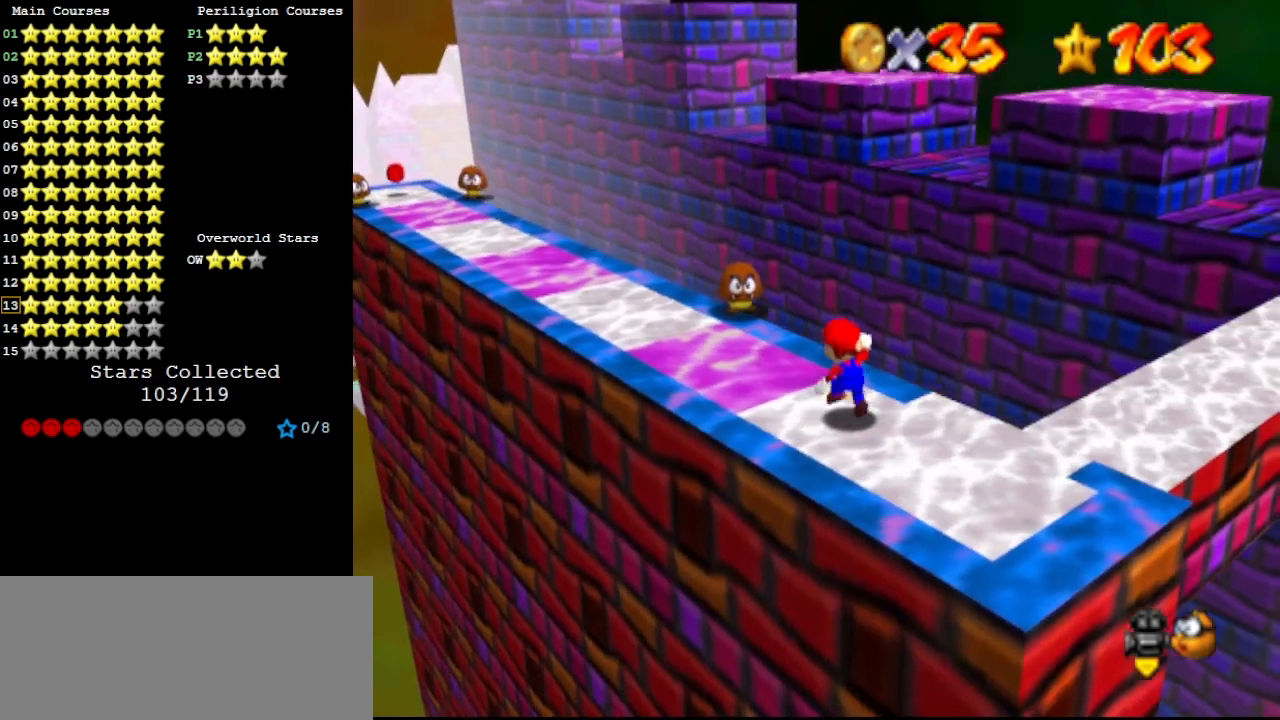
{"buttons": ["A"], "left_stick": "center", "events": [[33, "A", "down"], [100, "A", "up"], [133, "left_stick", "up-left"], [233, "left_stick", "center"], [467, "A", "down"]]}
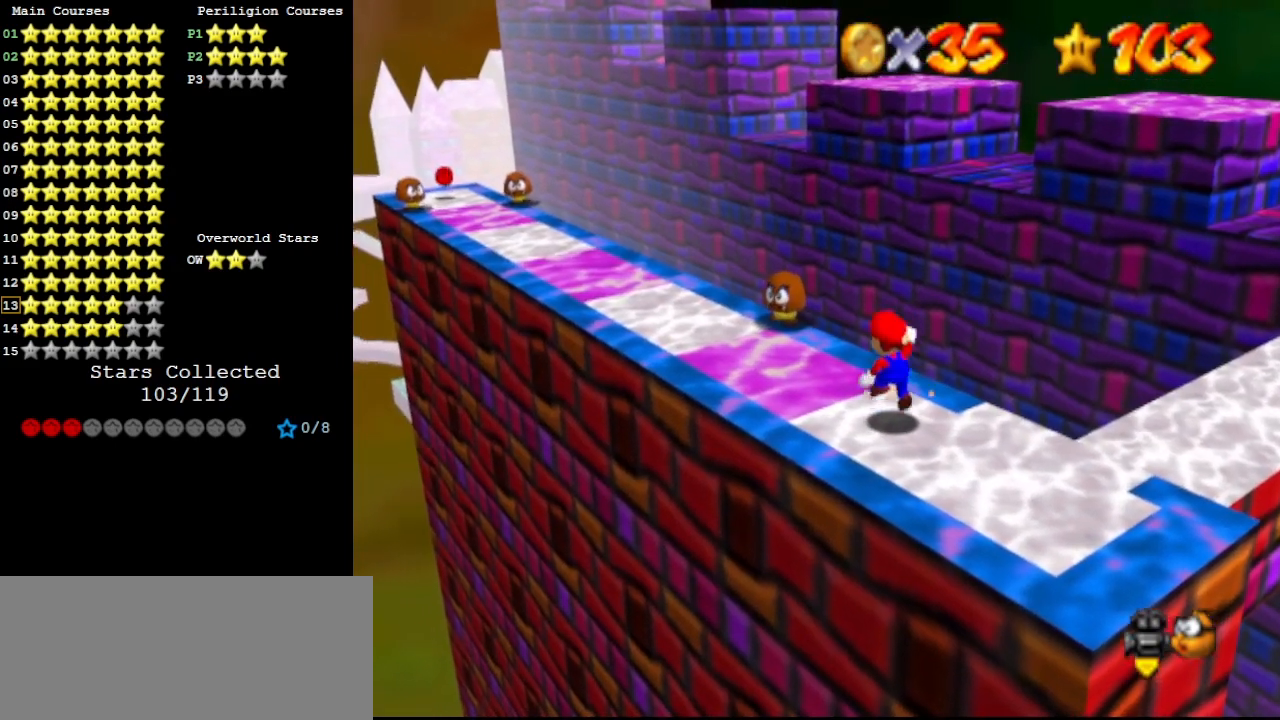
{"buttons": [], "left_stick": "left", "events": [[33, "A", "up"], [400, "A", "down"], [467, "left_stick", "left"], [500, "A", "up"]]}
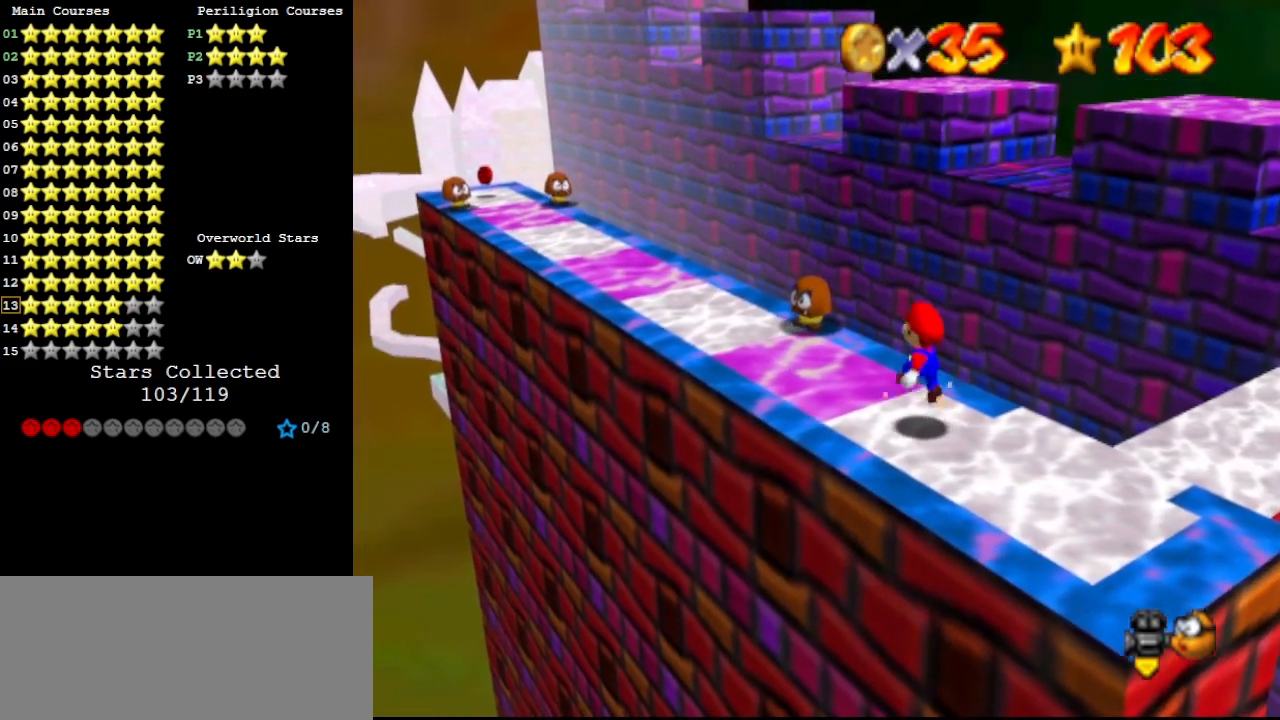
{"buttons": [], "left_stick": "left", "events": [[133, "left_stick", "center"], [367, "A", "down"], [467, "left_stick", "left"], [500, "A", "up"]]}
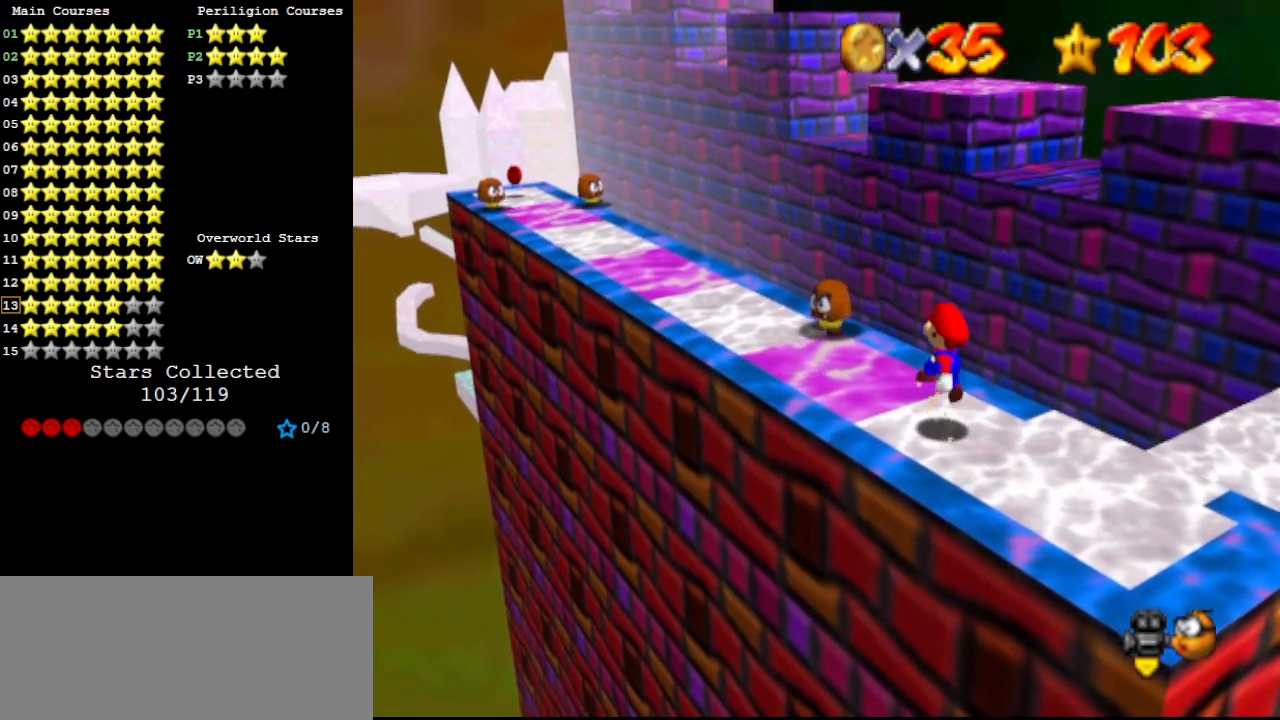
{"buttons": [], "left_stick": "center", "events": [[67, "left_stick", "center"], [333, "A", "down"], [400, "left_stick", "left"], [467, "A", "up"], [500, "left_stick", "center"]]}
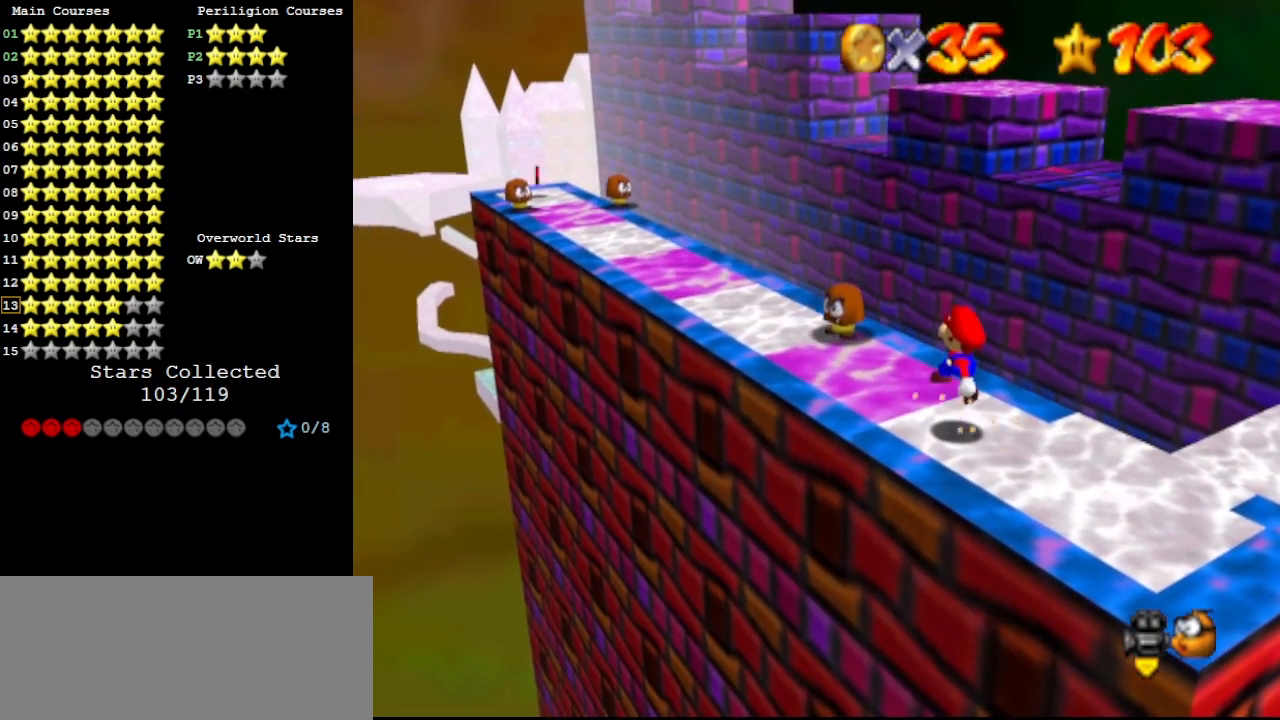
{"buttons": [], "left_stick": "center", "events": [[367, "A", "down"], [400, "A", "up"]]}
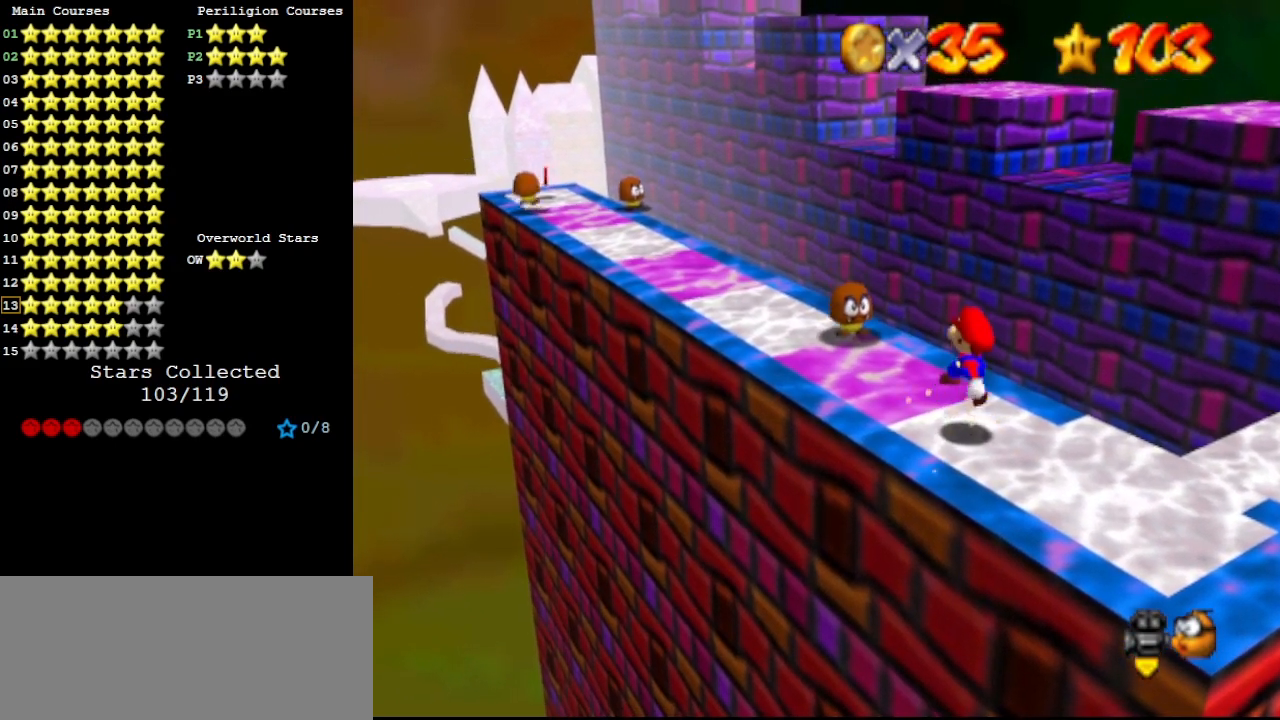
{"buttons": [], "left_stick": "center", "events": []}
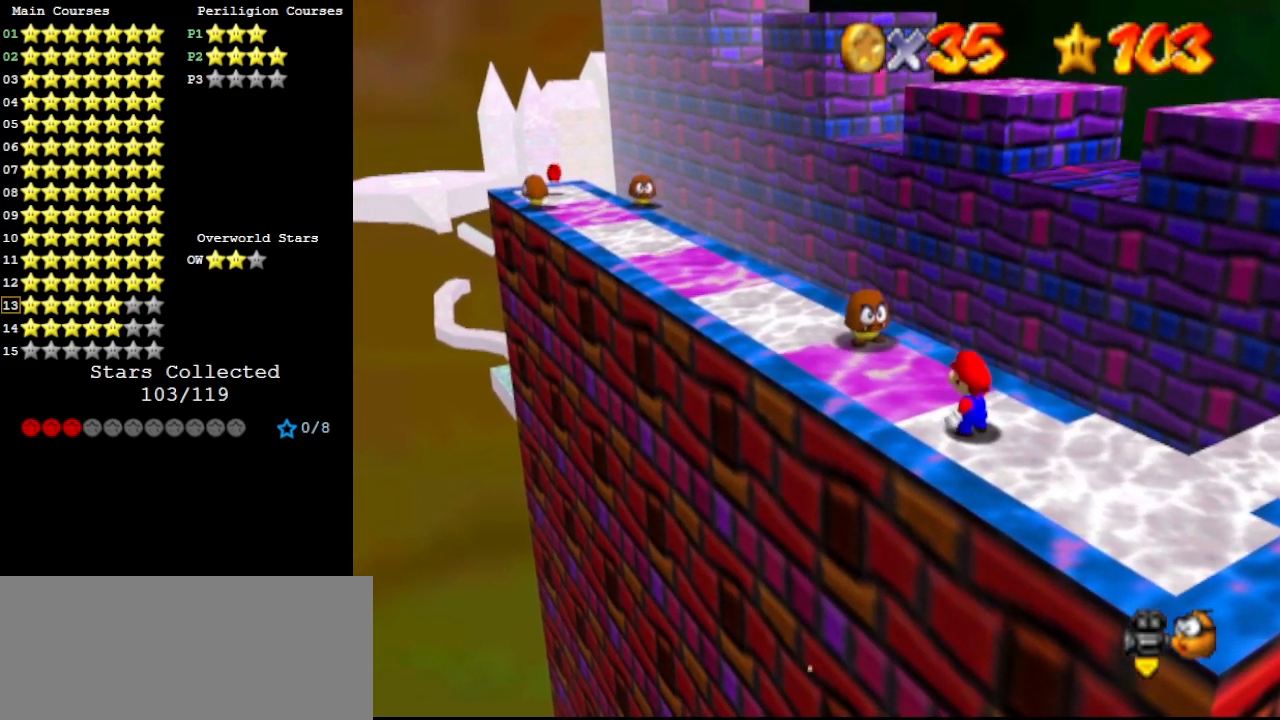
{"buttons": [], "left_stick": "center", "events": []}
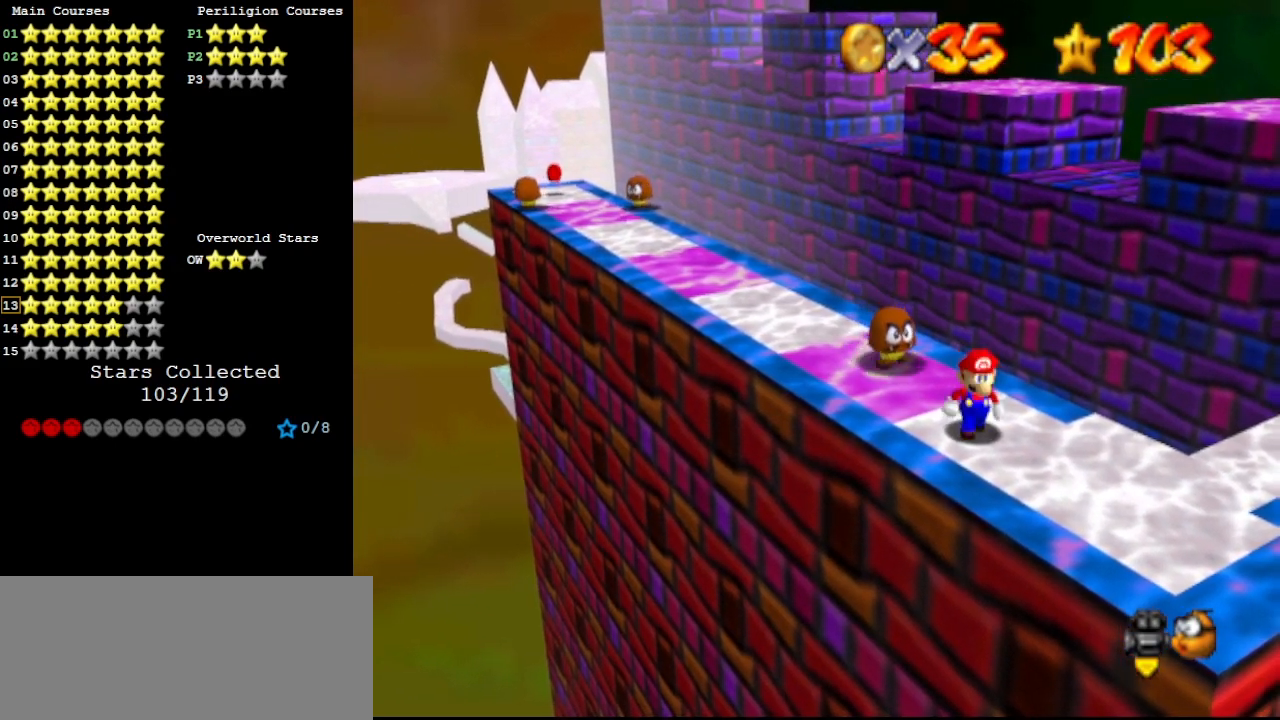
{"buttons": [], "left_stick": "center", "events": [[33, "left_stick", "down-right"], [400, "left_stick", "center"]]}
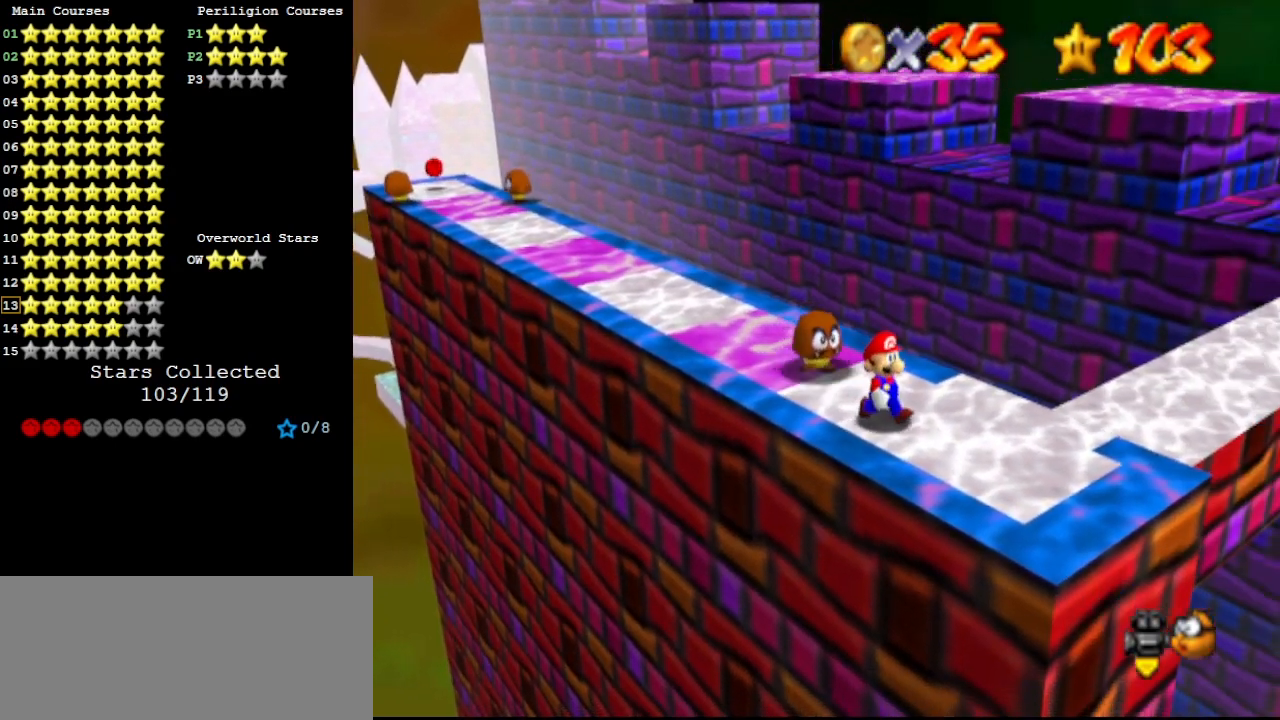
{"buttons": [], "left_stick": "center", "events": [[200, "A", "down"], [333, "A", "up"], [333, "left_stick", "up-right"], [433, "left_stick", "center"]]}
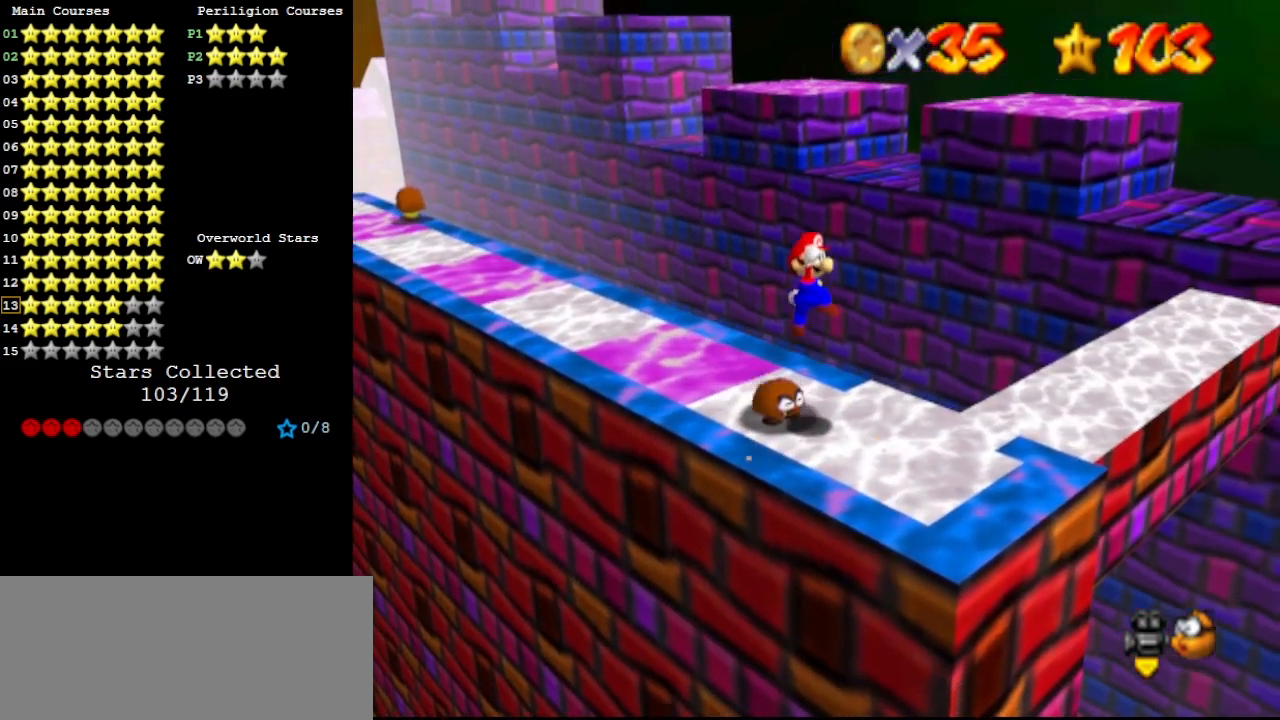
{"buttons": [], "left_stick": "center", "events": [[167, "C_RIGHT", "down"], [200, "left_stick", "right"], [233, "C_RIGHT", "up"], [267, "left_stick", "center"]]}
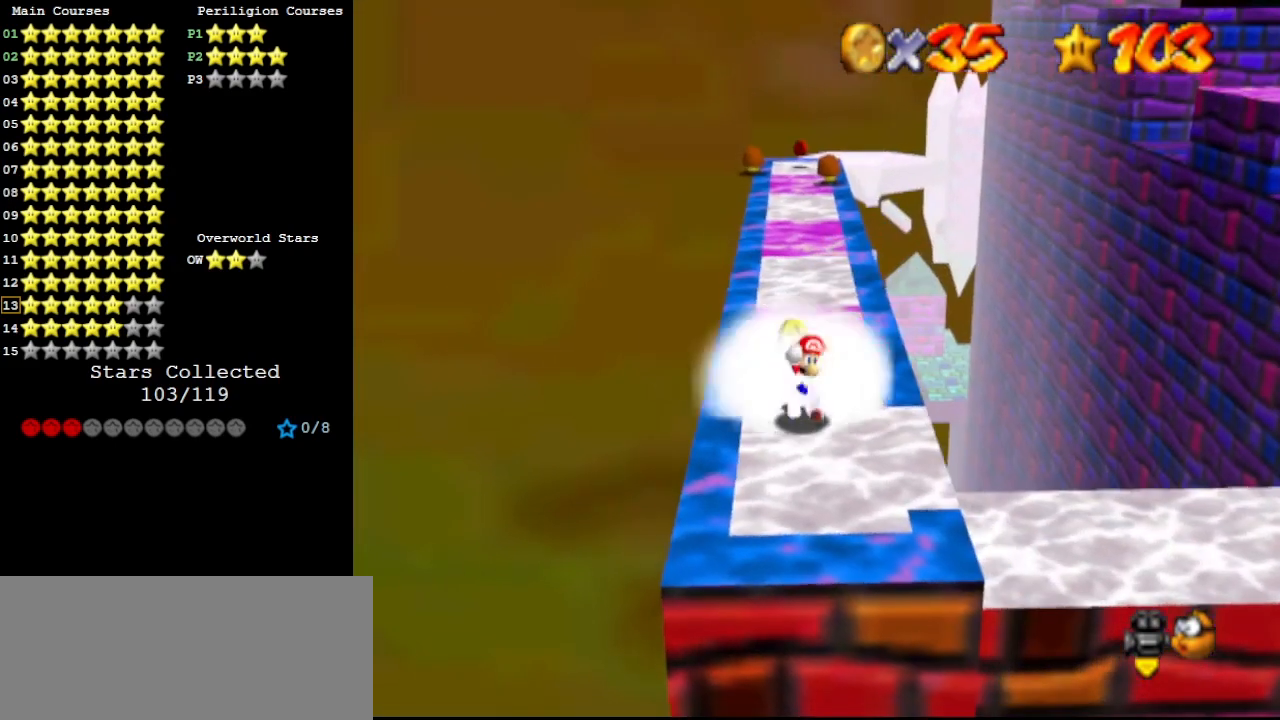
{"buttons": [], "left_stick": "center", "events": []}
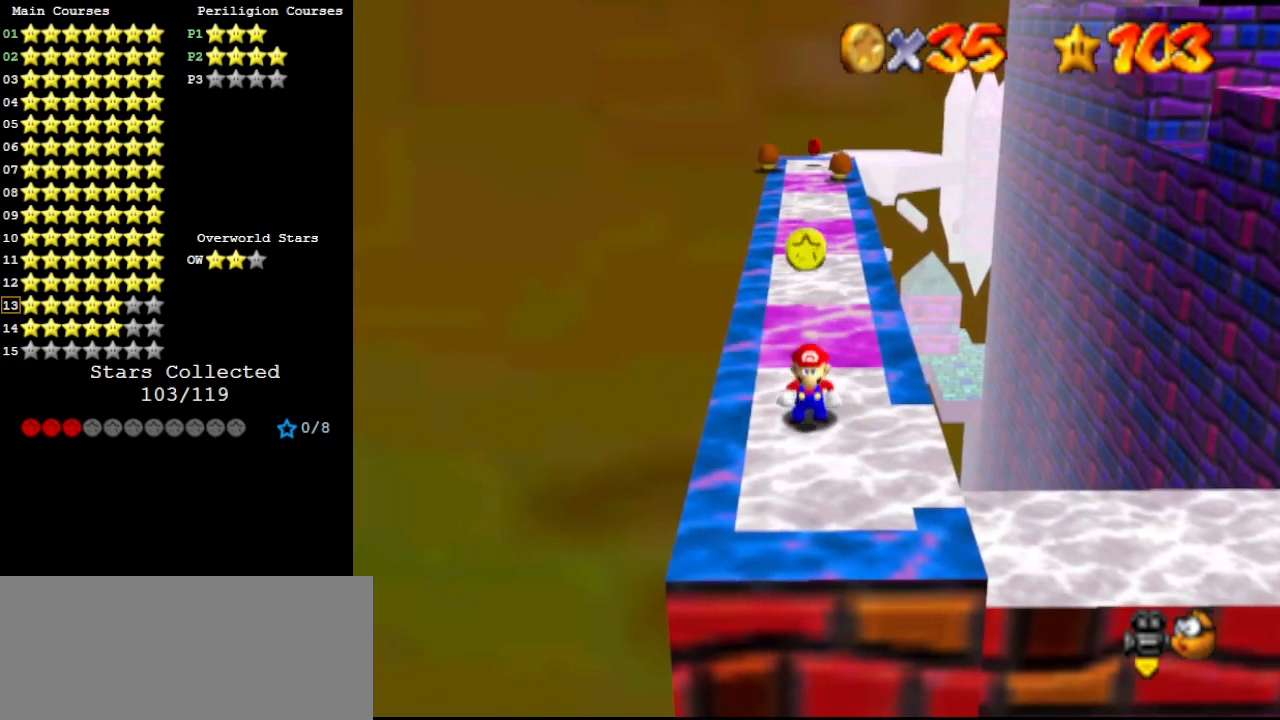
{"buttons": [], "left_stick": "center", "events": [[233, "left_stick", "down"], [400, "left_stick", "center"]]}